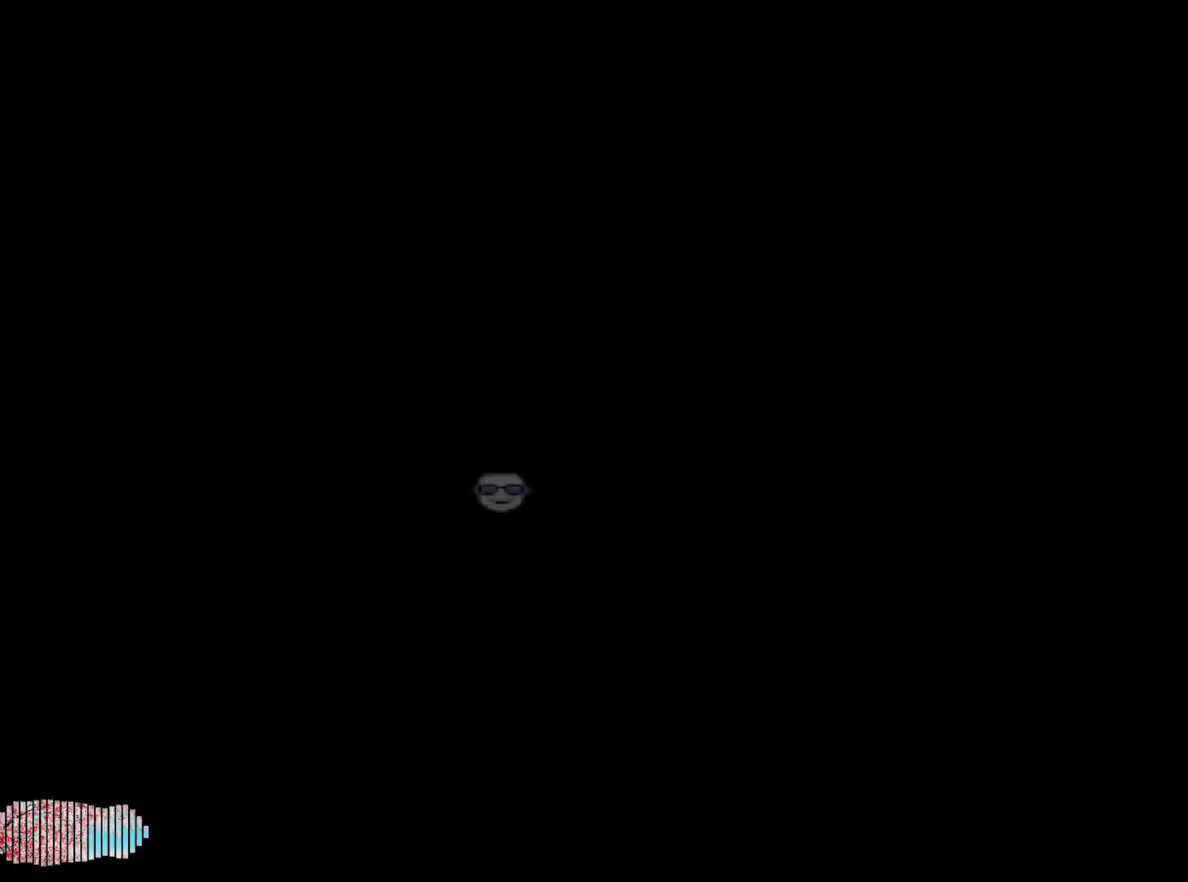
Gameplay with keyboard and mouse; each line is a JSON object with the keys and mouse buttons held at the frame after it. "events" lists presses ("down") and releases ("up") of "1", "2", "3", "4", "5", "a", "alt", "c", "caps_lock", "ctrl", "d", "e", "f", "g", "q", "r", "s", "shift", "space", "t", "tab", "v", "w", "x", "z", "mouse_left", "mouse_wheel" and "mouse_right" between this image and that frame as [ms after this image, input, new state], when the widget could be followed in between. "mouse_left", "mouse_wheel", "mouse_right" = the "left", "wheel", "right" buttons of the "mouse" list. No other keys are recorded. "wheel" means that the mouse wheel is clicked or scrolled. Not read: mouse_move.
{"keys": ["space", "w"], "mouse": [], "events": [[383, "space", "down"]]}
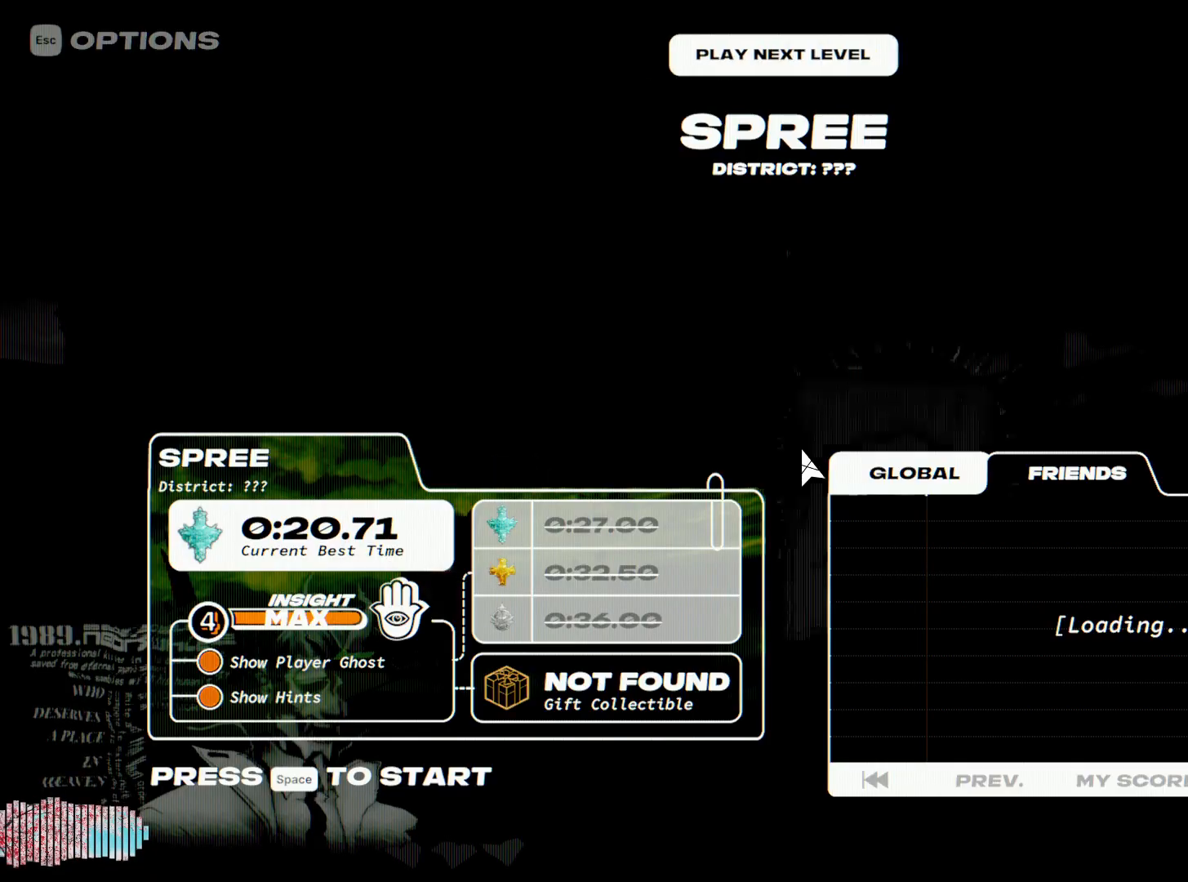
{"keys": ["w"], "mouse": [], "events": [[17, "space", "up"]]}
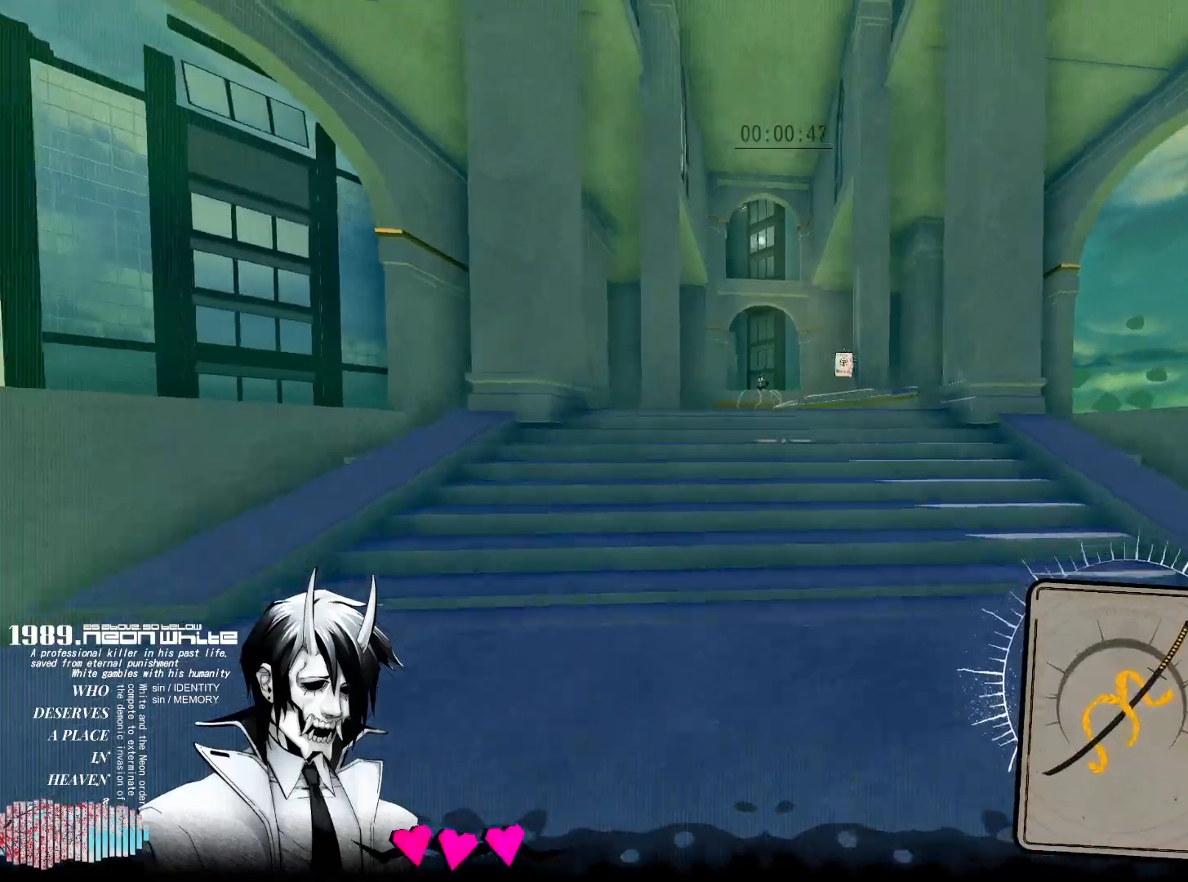
{"keys": ["w"], "mouse": [], "events": []}
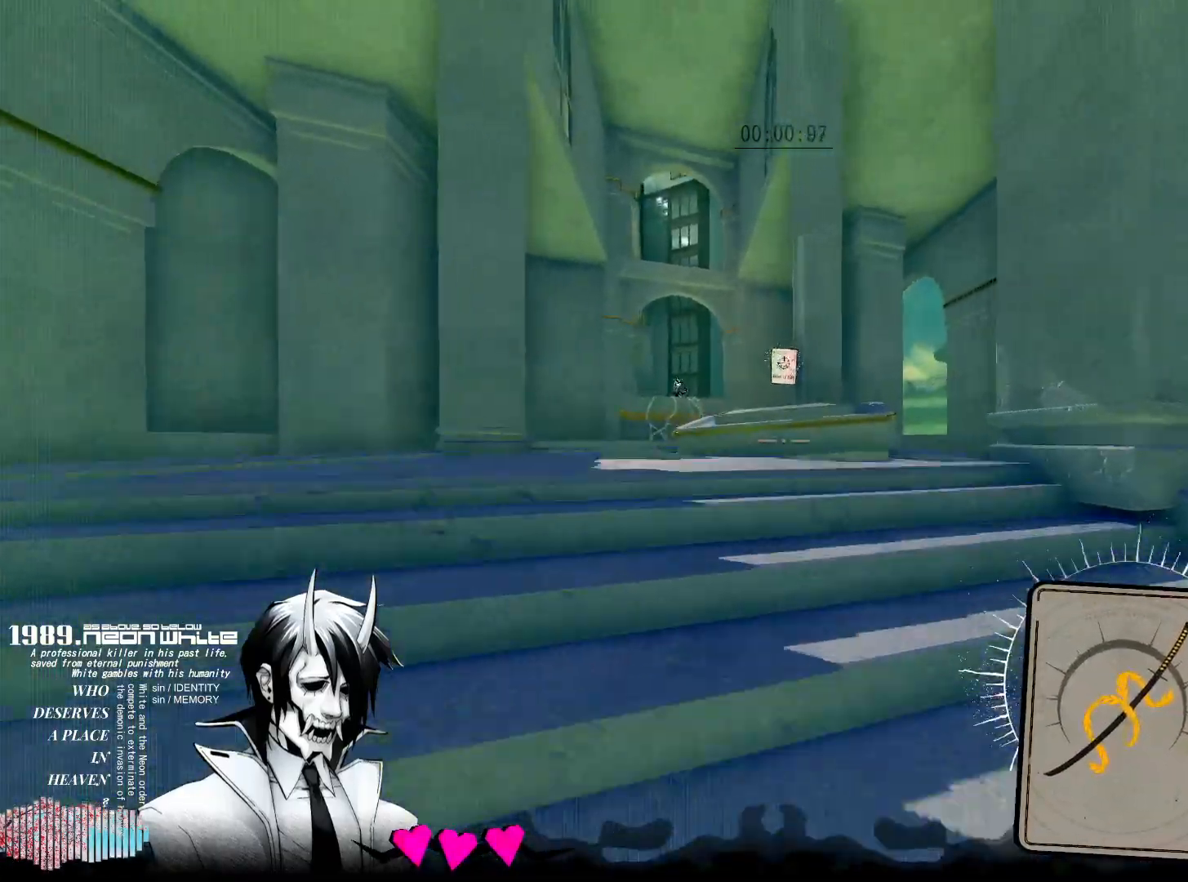
{"keys": ["w"], "mouse": [], "events": []}
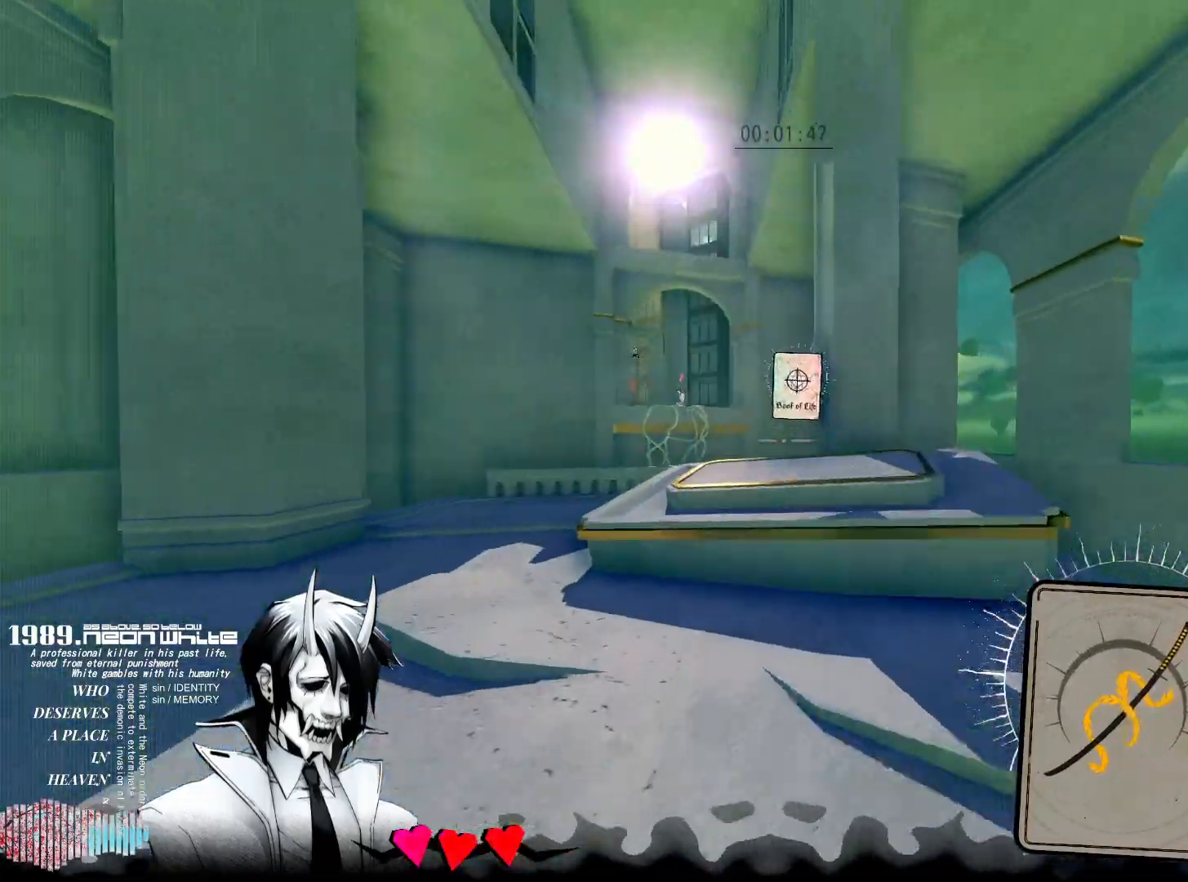
{"keys": ["w"], "mouse": [], "events": [[217, "space", "down"], [400, "space", "up"]]}
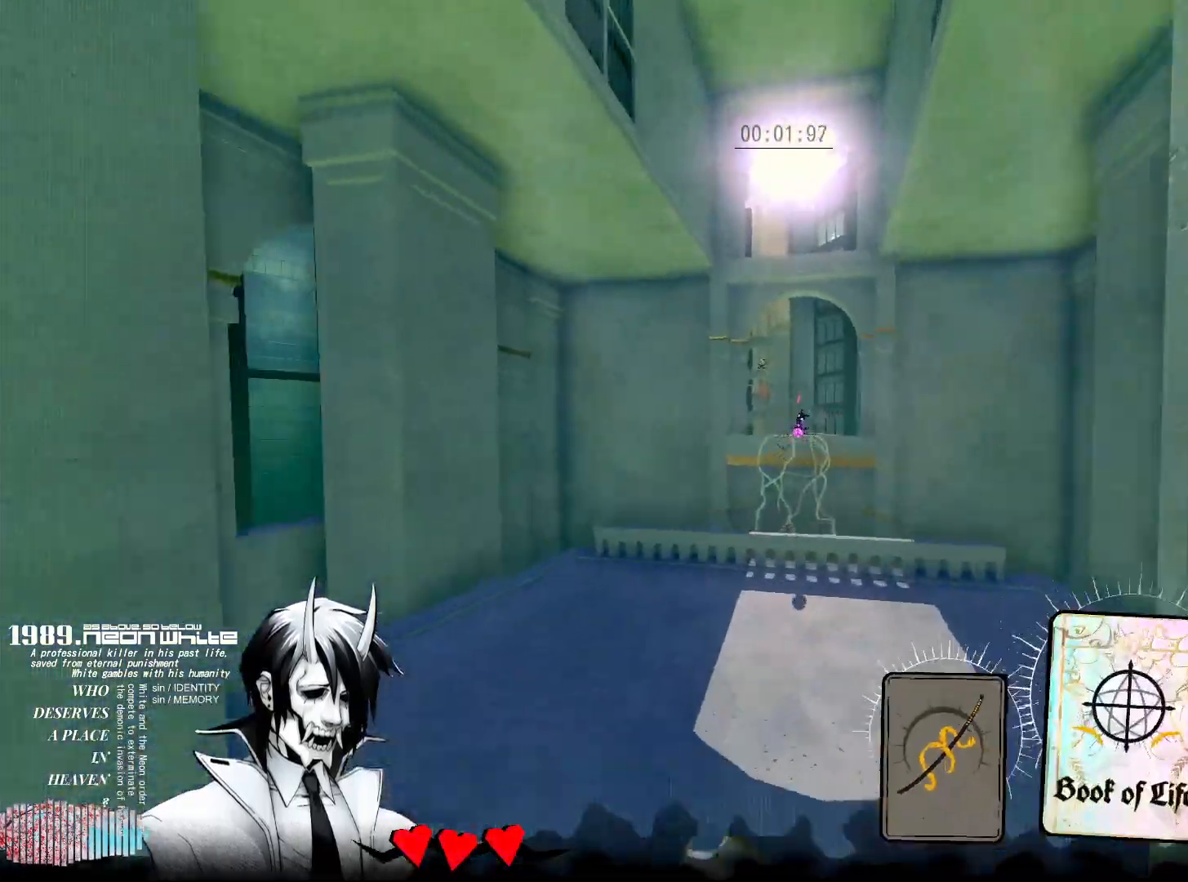
{"keys": ["w"], "mouse": ["right"], "events": [[133, "mouse_right", "down"], [317, "mouse_right", "up"], [467, "mouse_right", "down"]]}
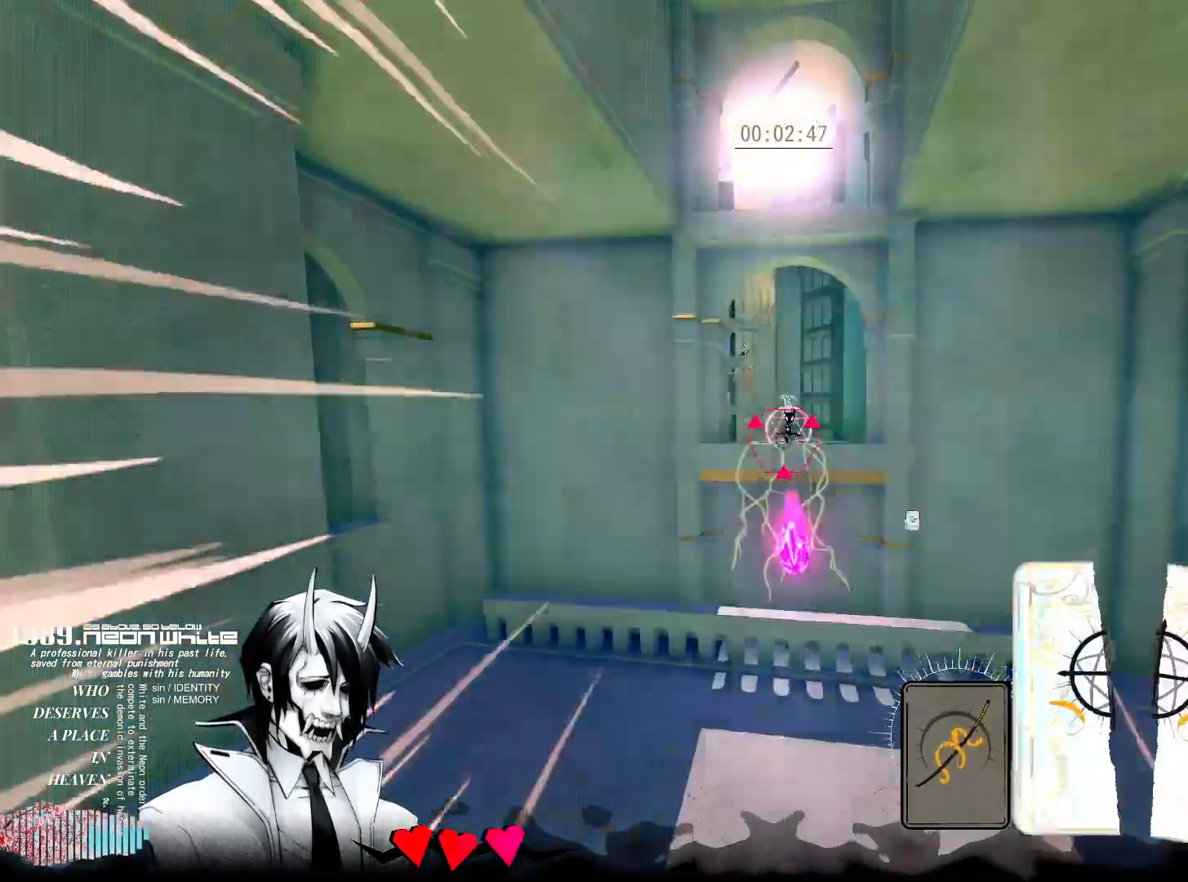
{"keys": ["w"], "mouse": [], "events": [[200, "mouse_right", "up"]]}
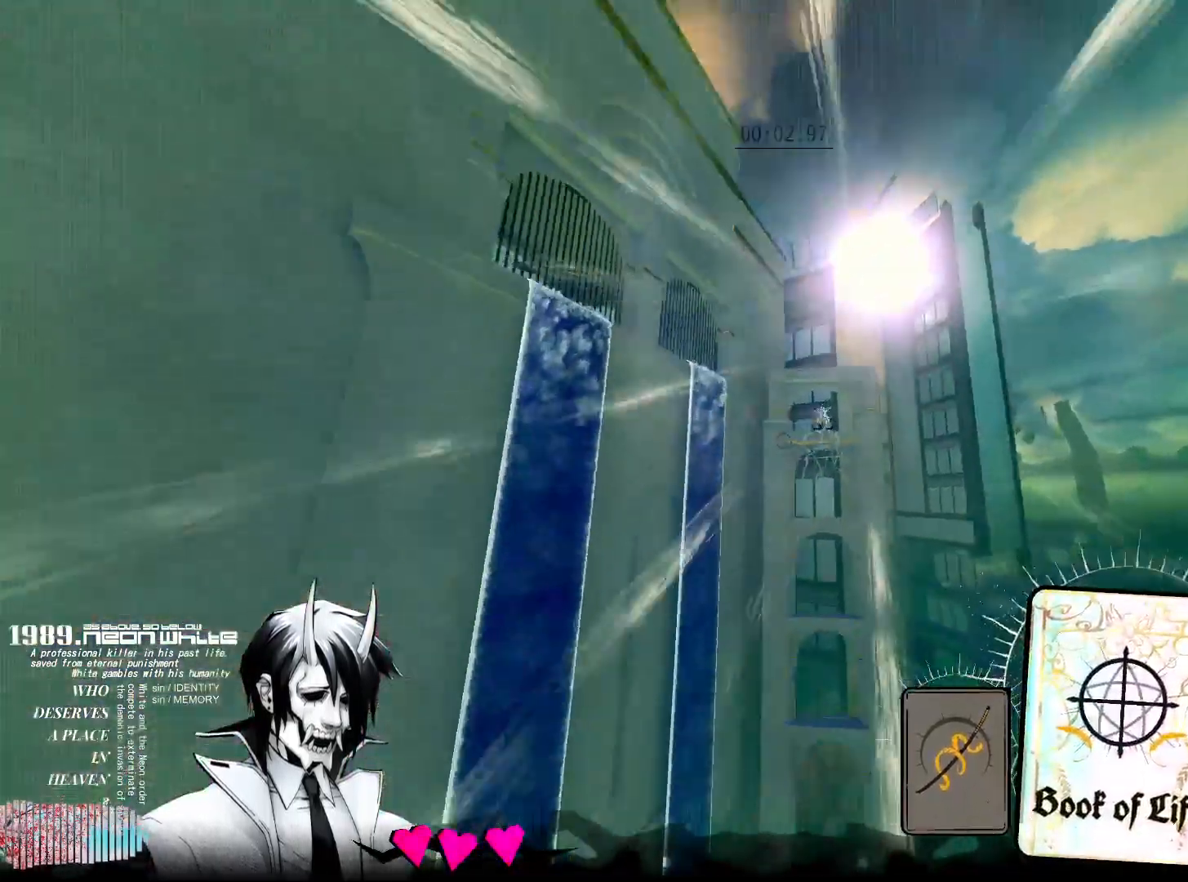
{"keys": ["r", "w"], "mouse": [], "events": [[350, "r", "down"]]}
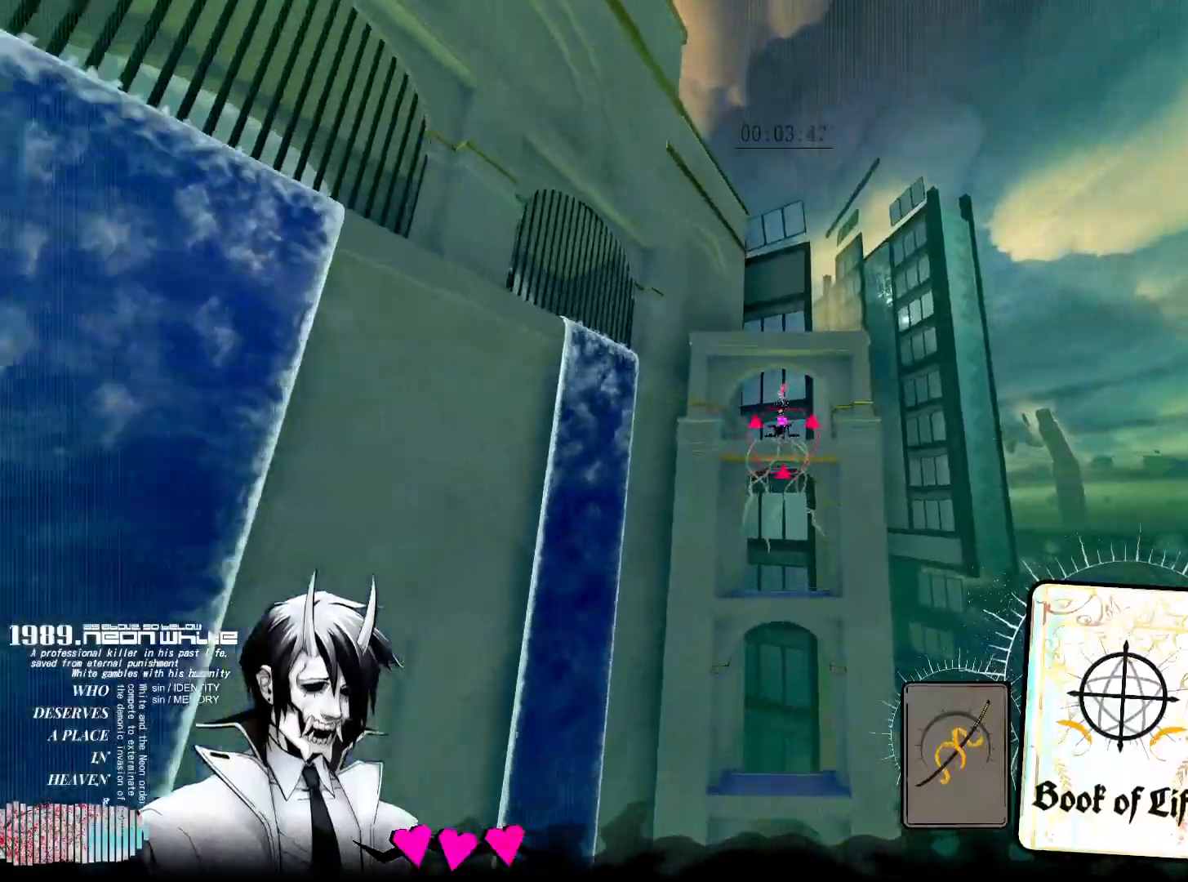
{"keys": ["w"], "mouse": [], "events": [[33, "r", "up"]]}
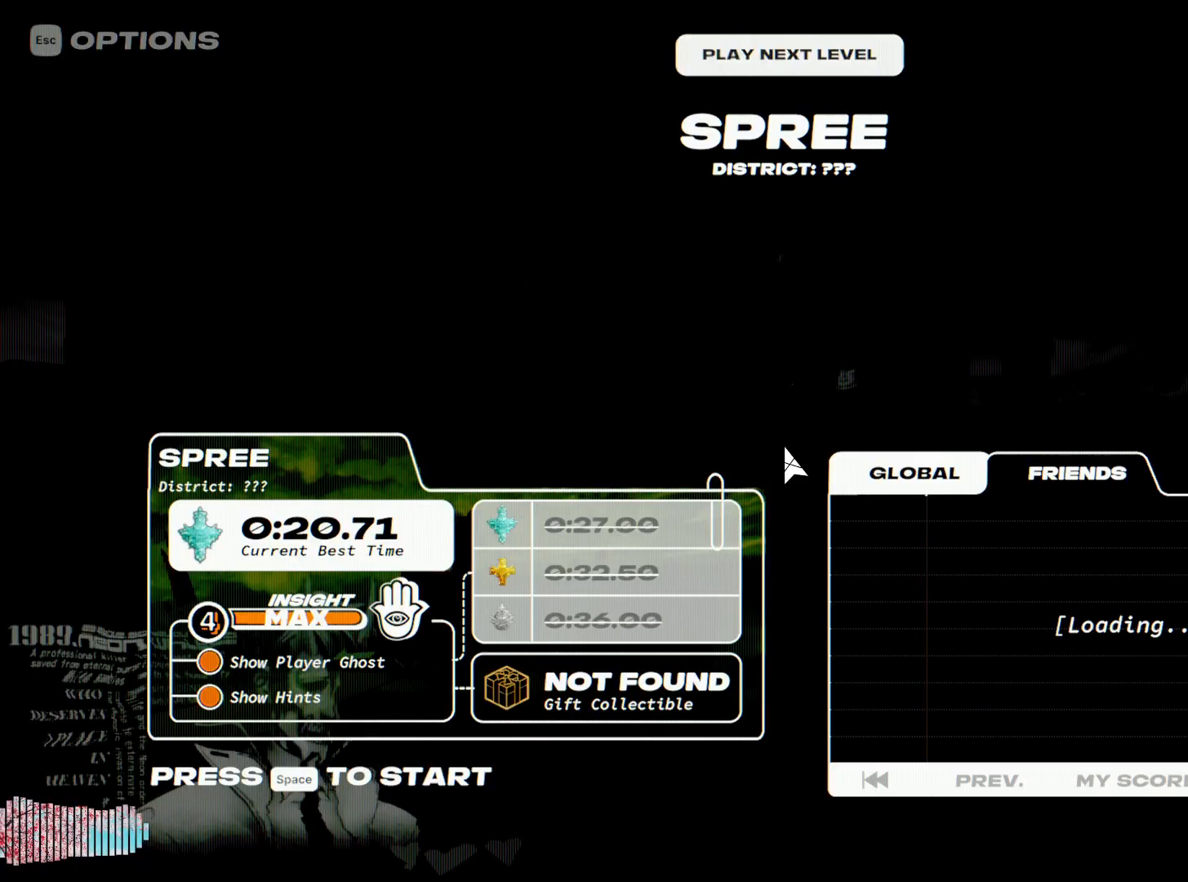
{"keys": ["w"], "mouse": [], "events": [[283, "space", "down"], [433, "space", "up"]]}
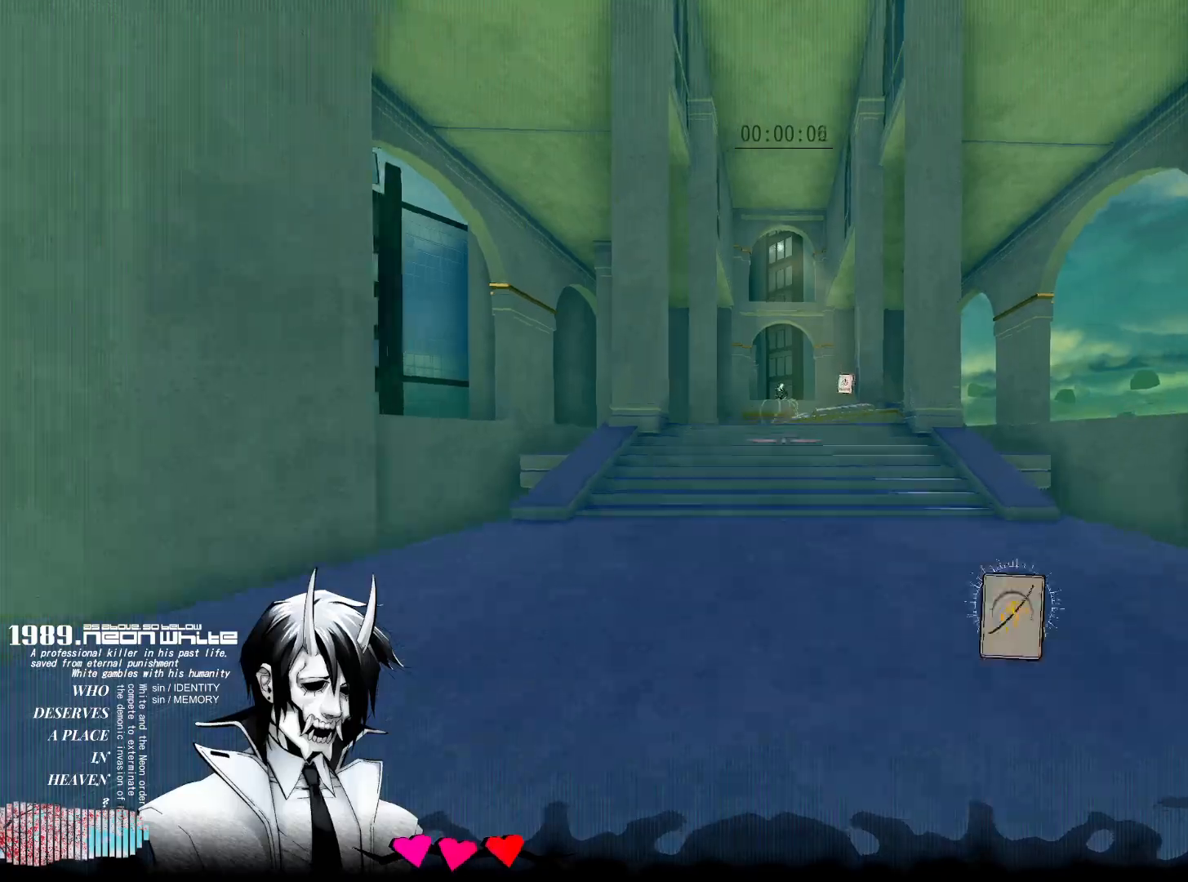
{"keys": ["w"], "mouse": [], "events": []}
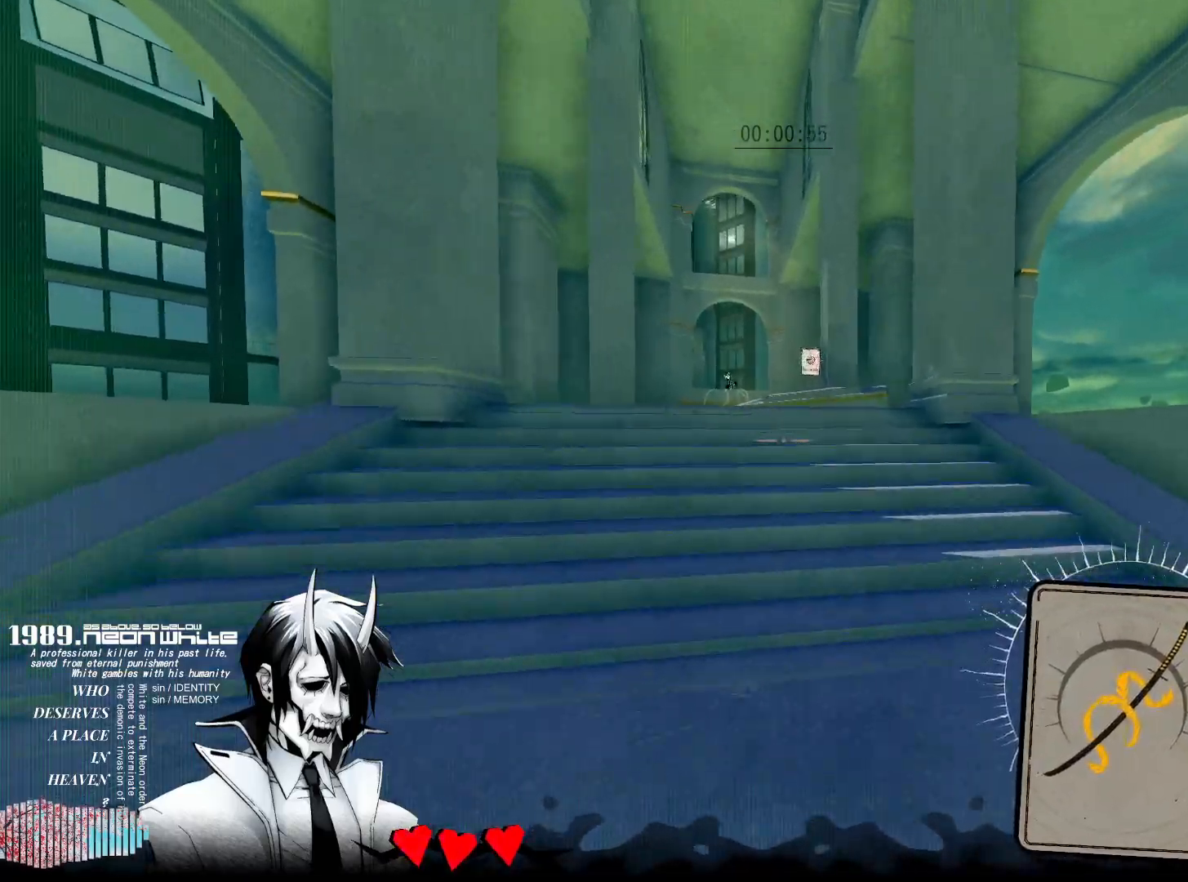
{"keys": ["w"], "mouse": [], "events": []}
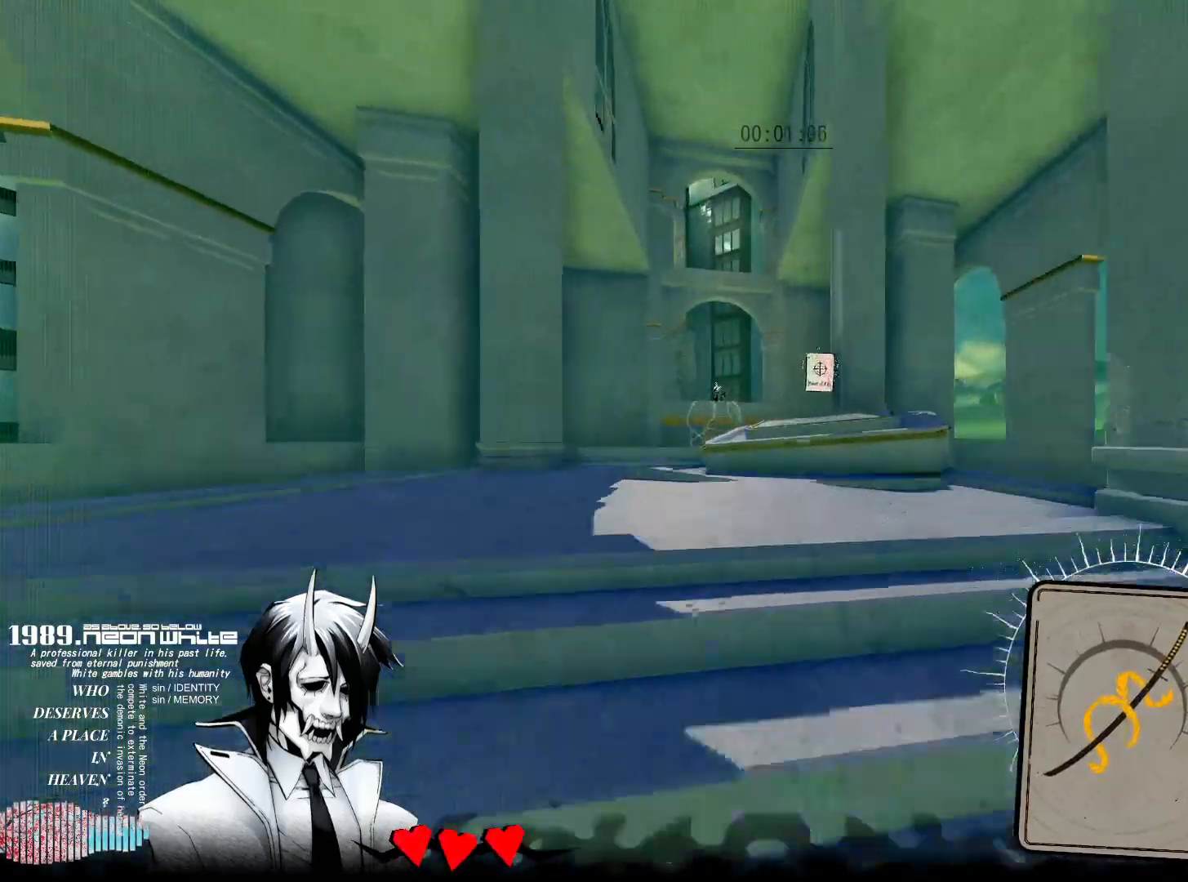
{"keys": ["w"], "mouse": [], "events": []}
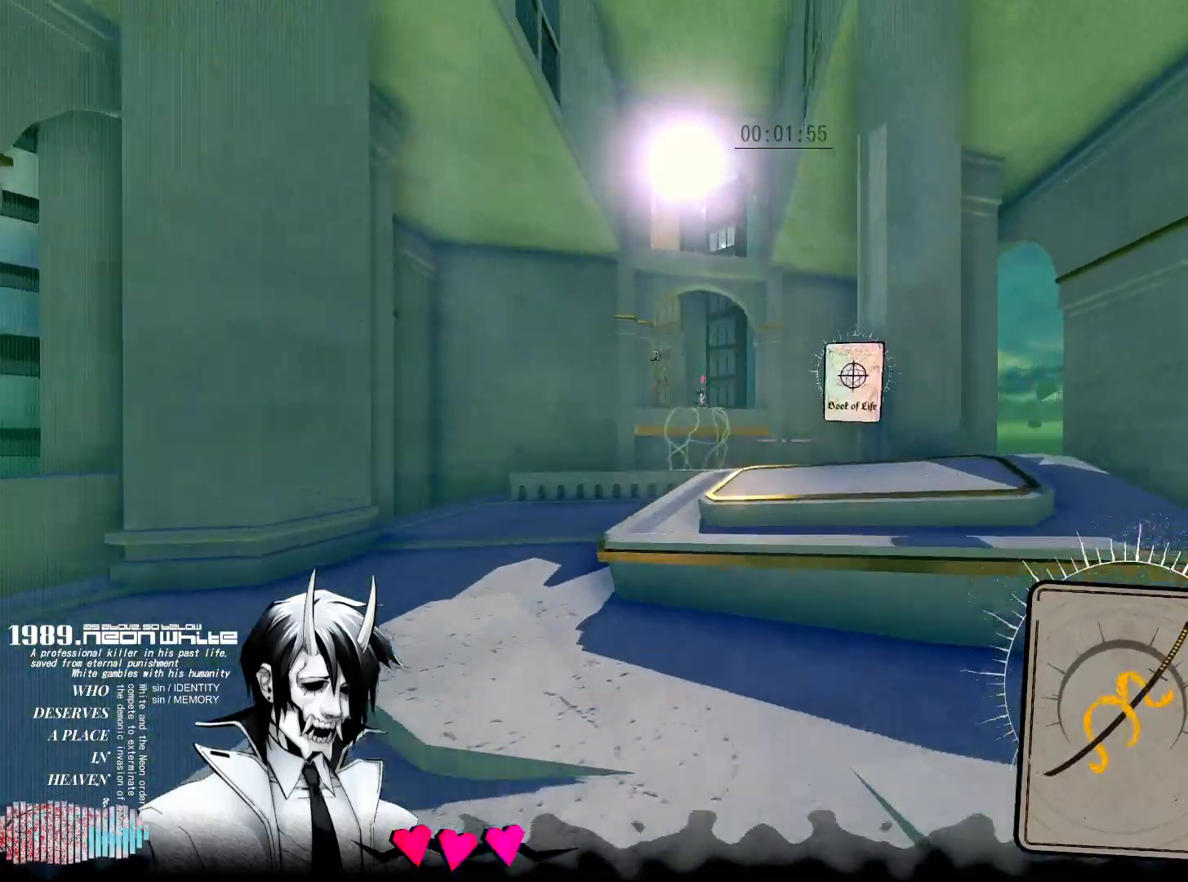
{"keys": ["w"], "mouse": [], "events": [[117, "space", "down"], [300, "space", "up"]]}
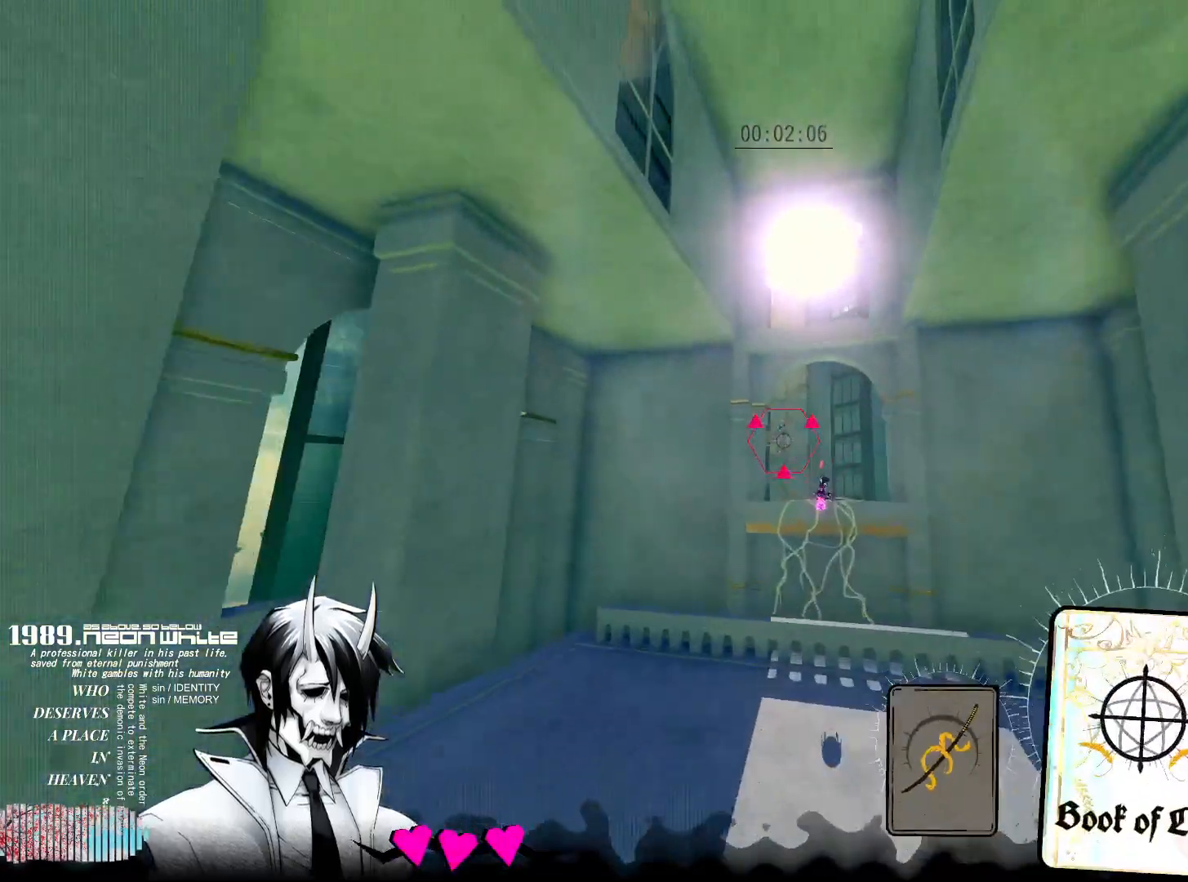
{"keys": ["w"], "mouse": [], "events": [[83, "mouse_right", "down"], [267, "mouse_right", "up"]]}
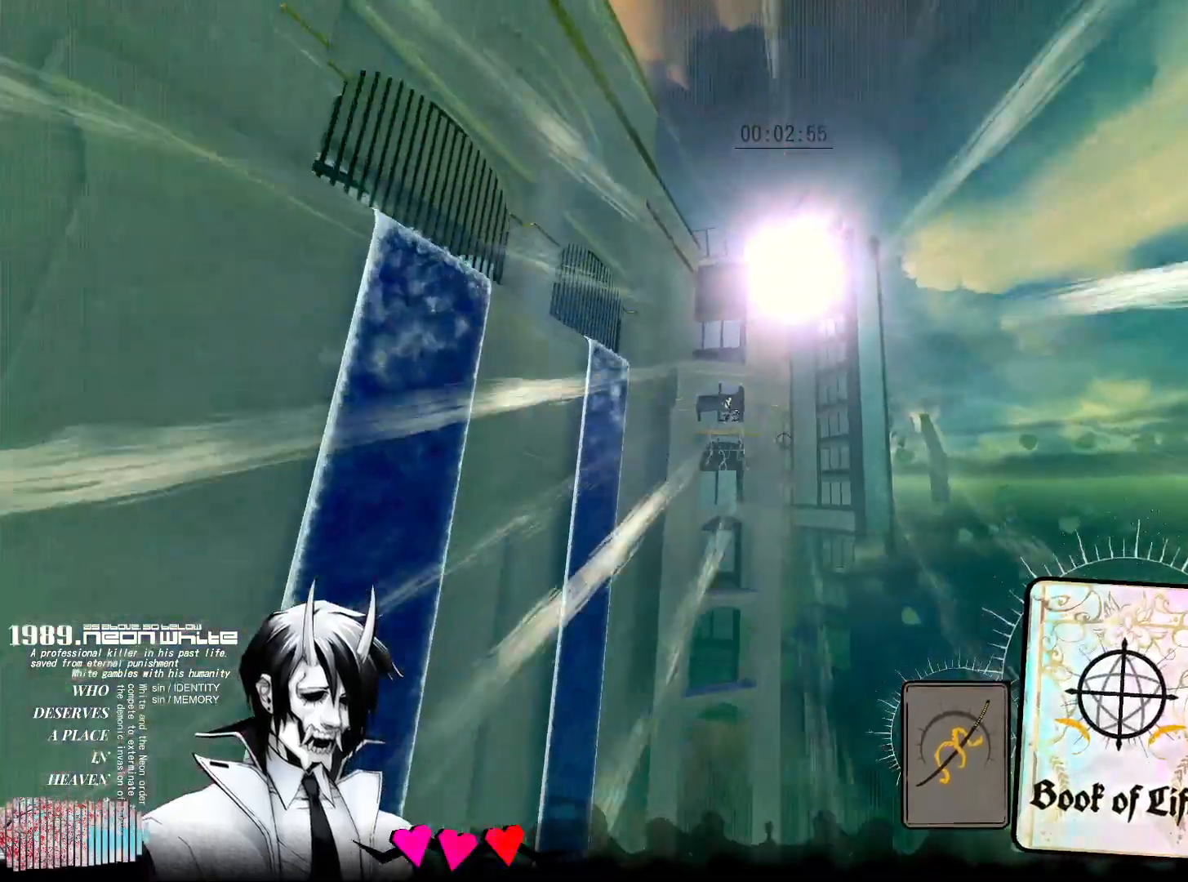
{"keys": ["w"], "mouse": [], "events": [[100, "r", "down"], [250, "r", "up"]]}
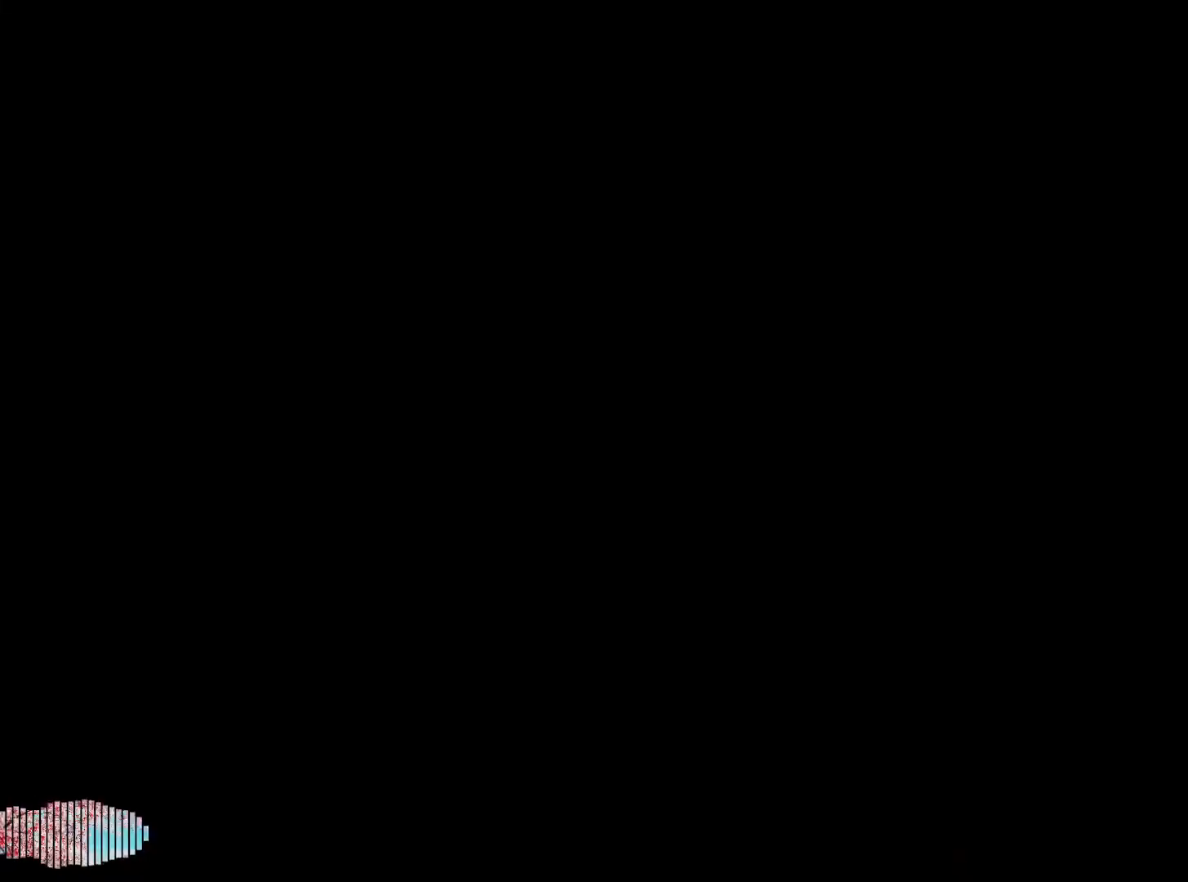
{"keys": ["w"], "mouse": [], "events": [[217, "space", "down"], [350, "space", "up"]]}
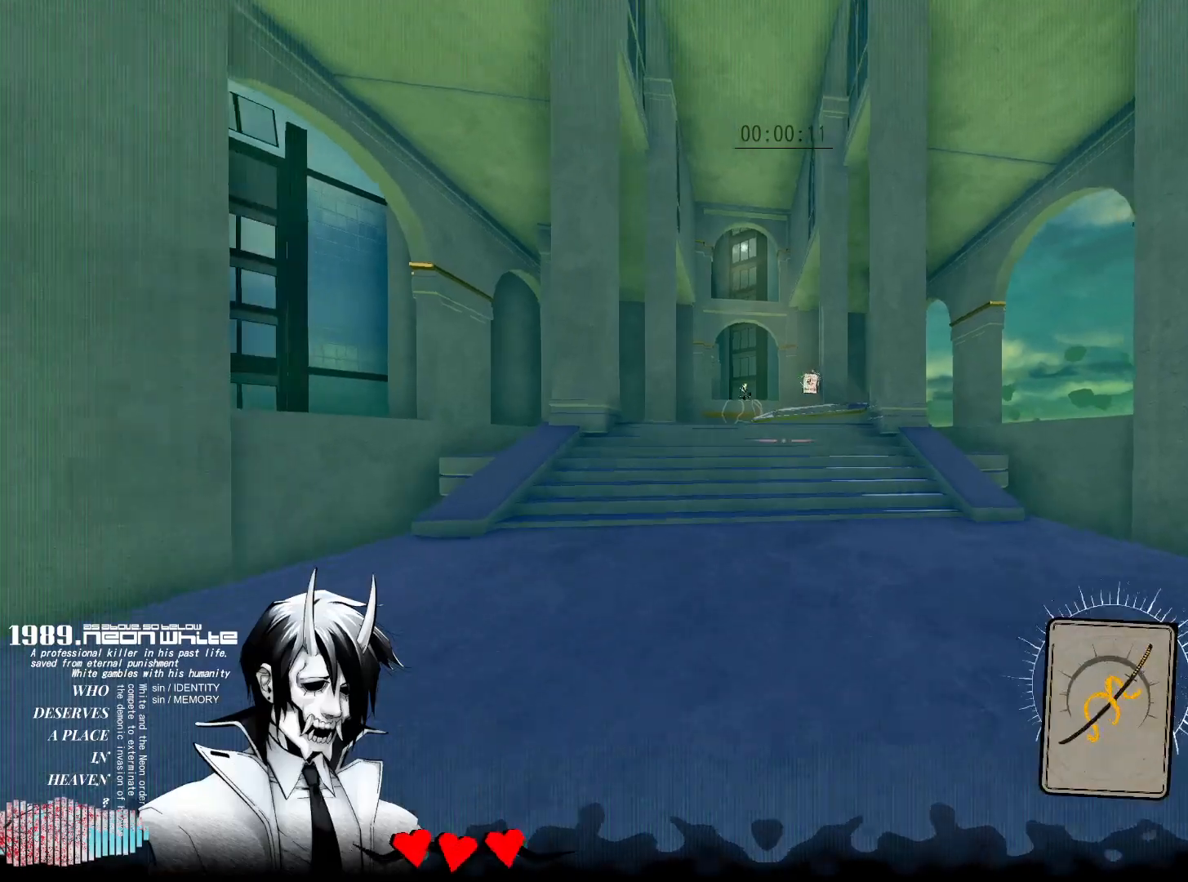
{"keys": ["w"], "mouse": [], "events": []}
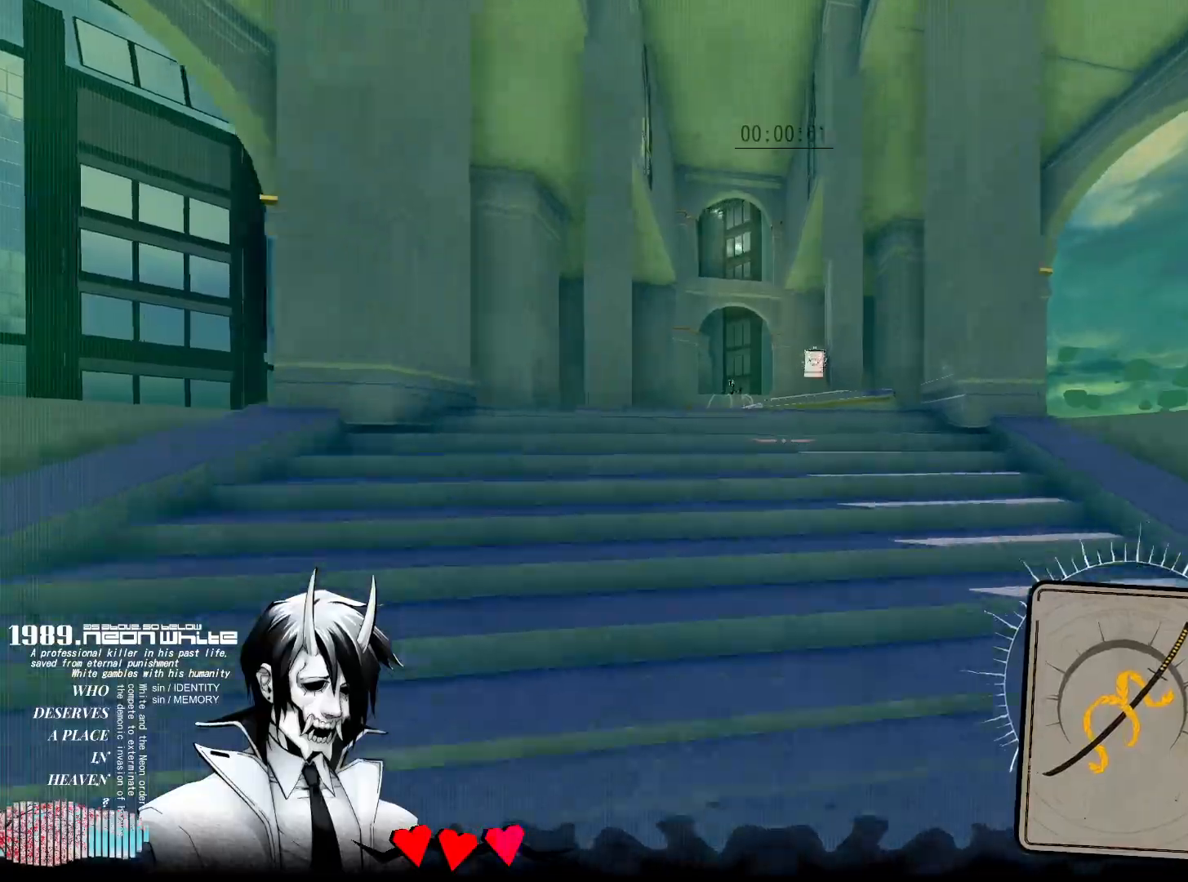
{"keys": ["w"], "mouse": [], "events": []}
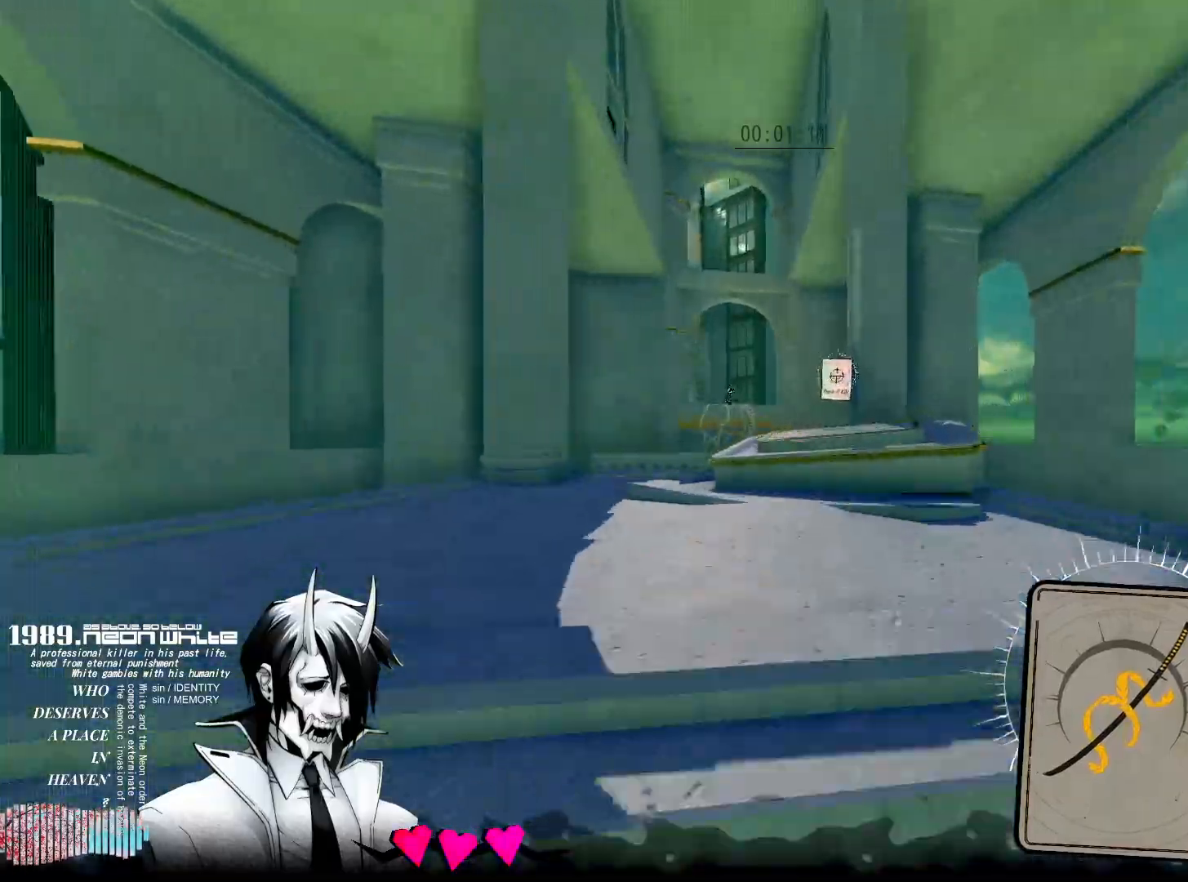
{"keys": ["w"], "mouse": [], "events": []}
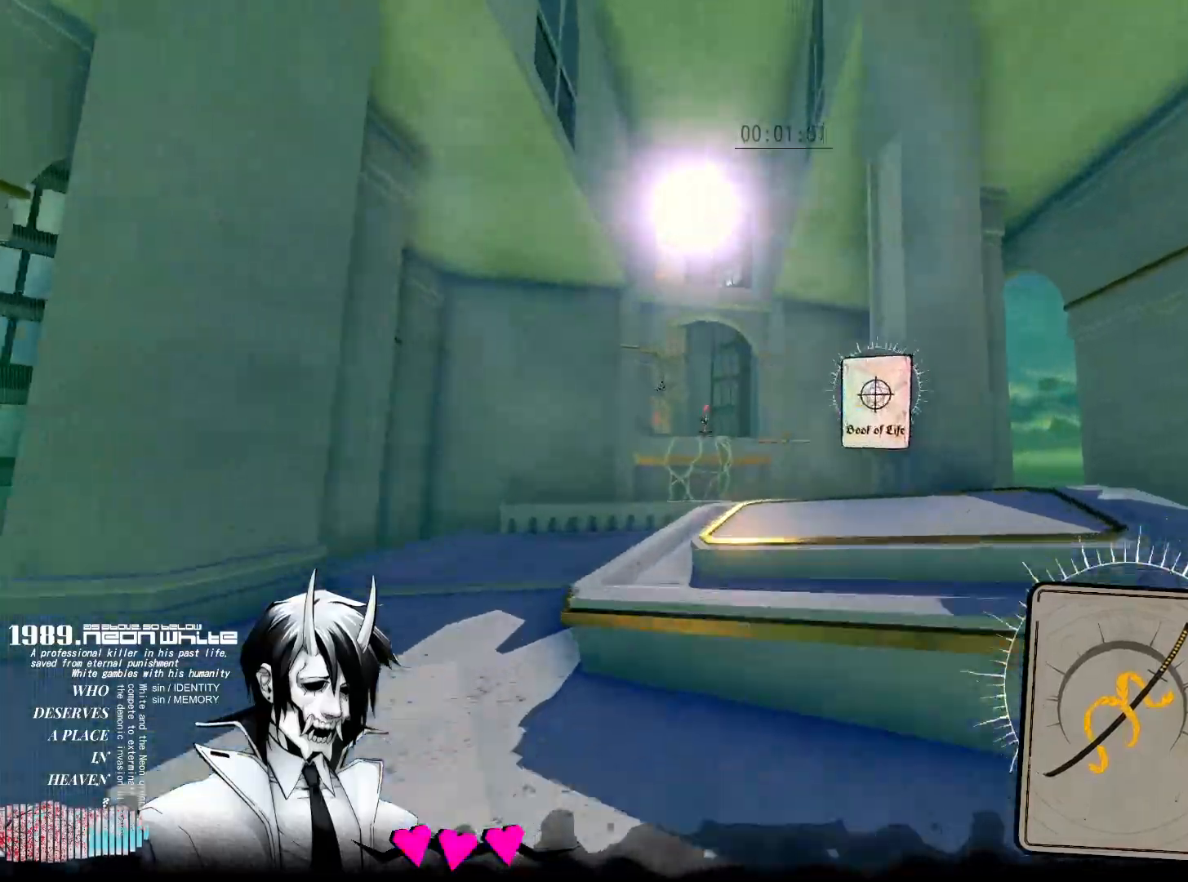
{"keys": ["w"], "mouse": ["right"], "events": [[33, "space", "down"], [233, "space", "up"], [500, "mouse_right", "down"]]}
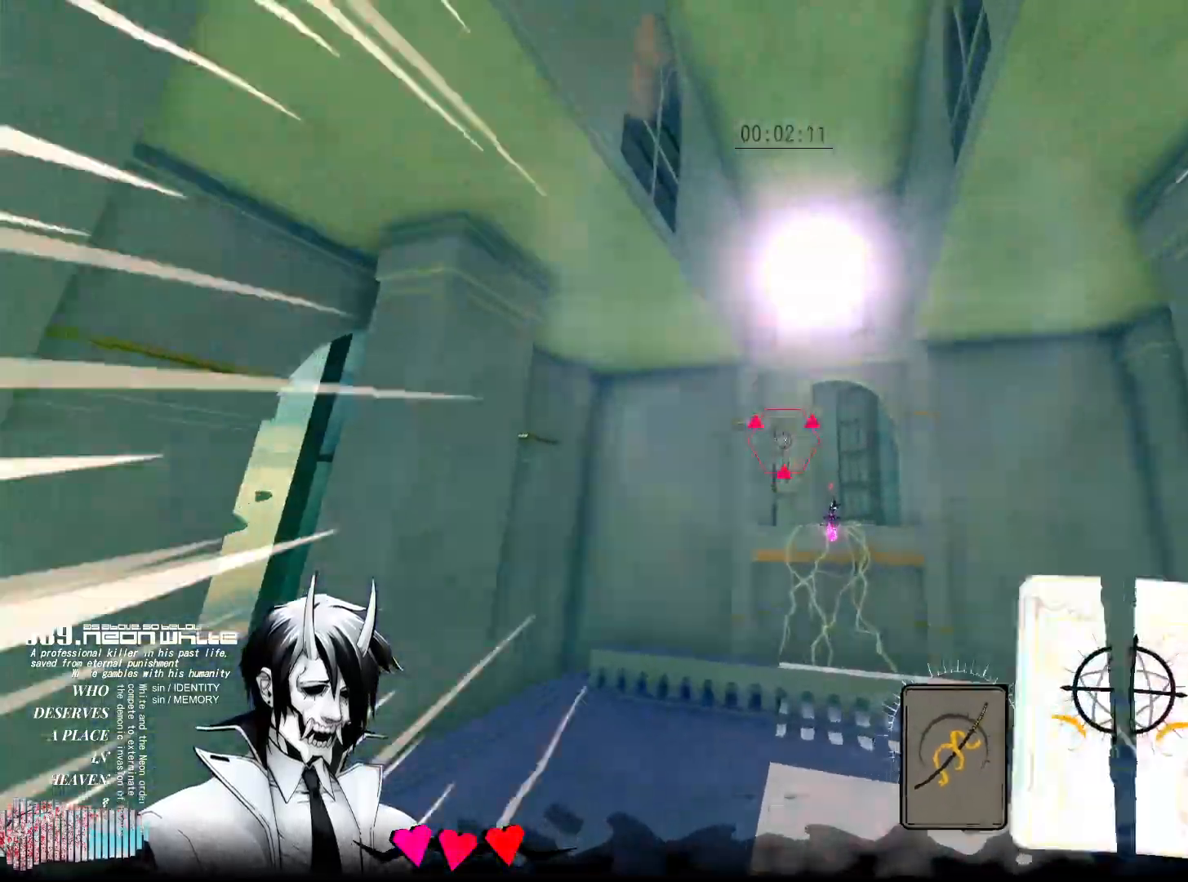
{"keys": ["w"], "mouse": [], "events": [[150, "mouse_right", "up"]]}
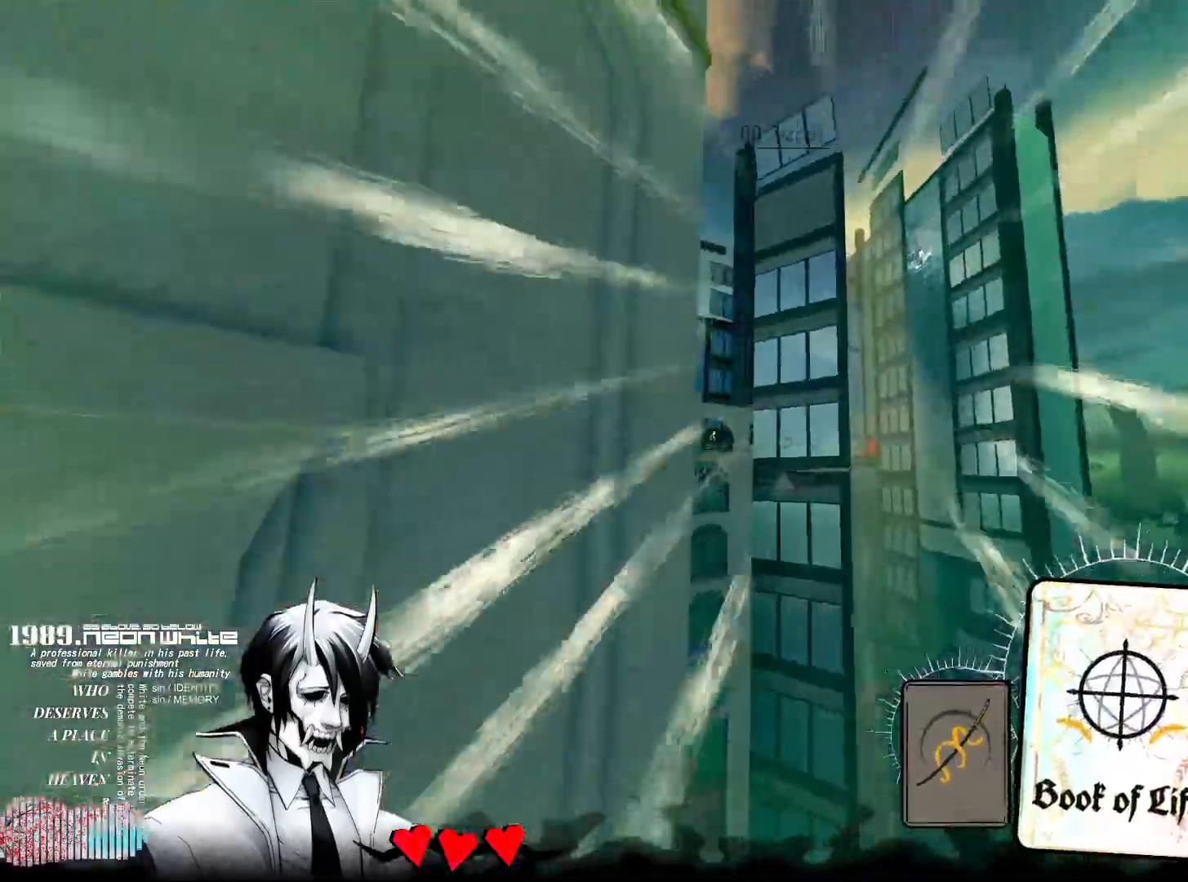
{"keys": ["w"], "mouse": [], "events": [[300, "mouse_right", "down"], [483, "mouse_right", "up"]]}
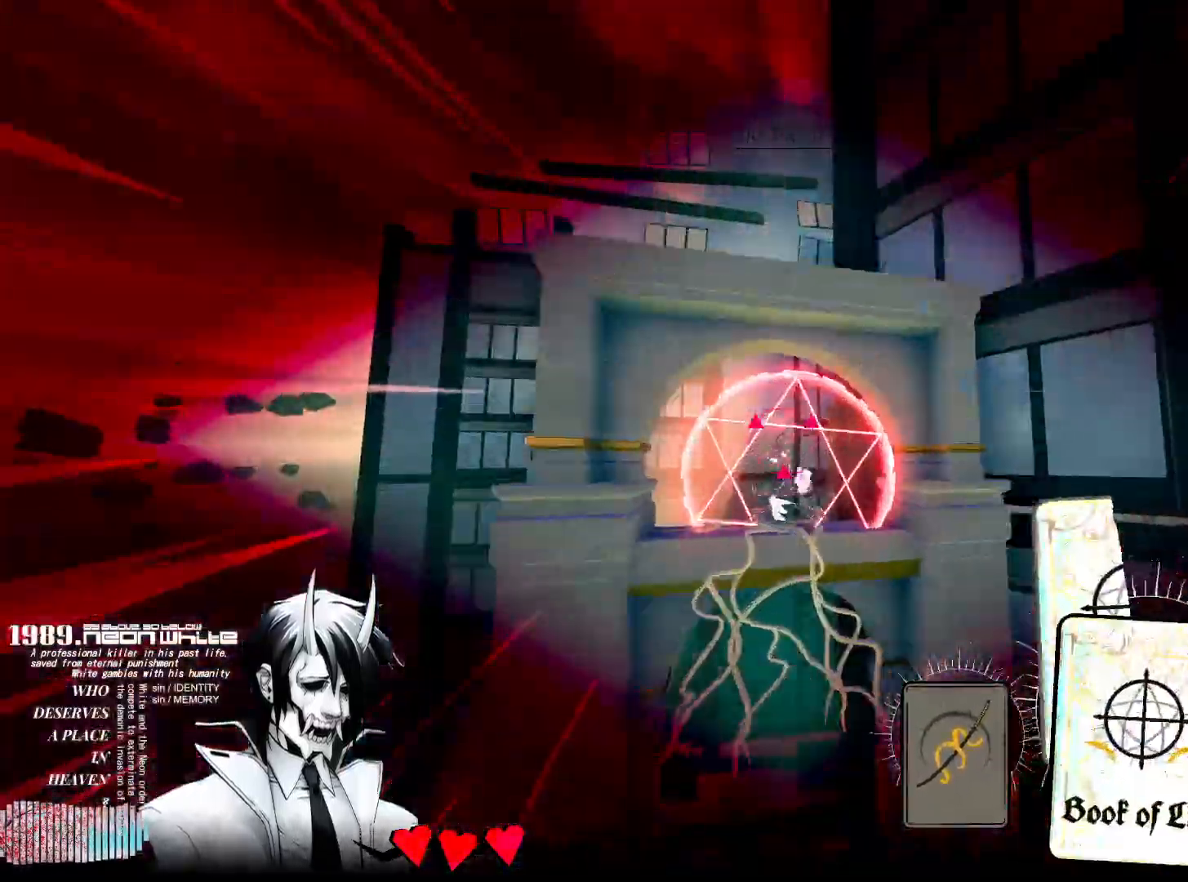
{"keys": ["w"], "mouse": [], "events": []}
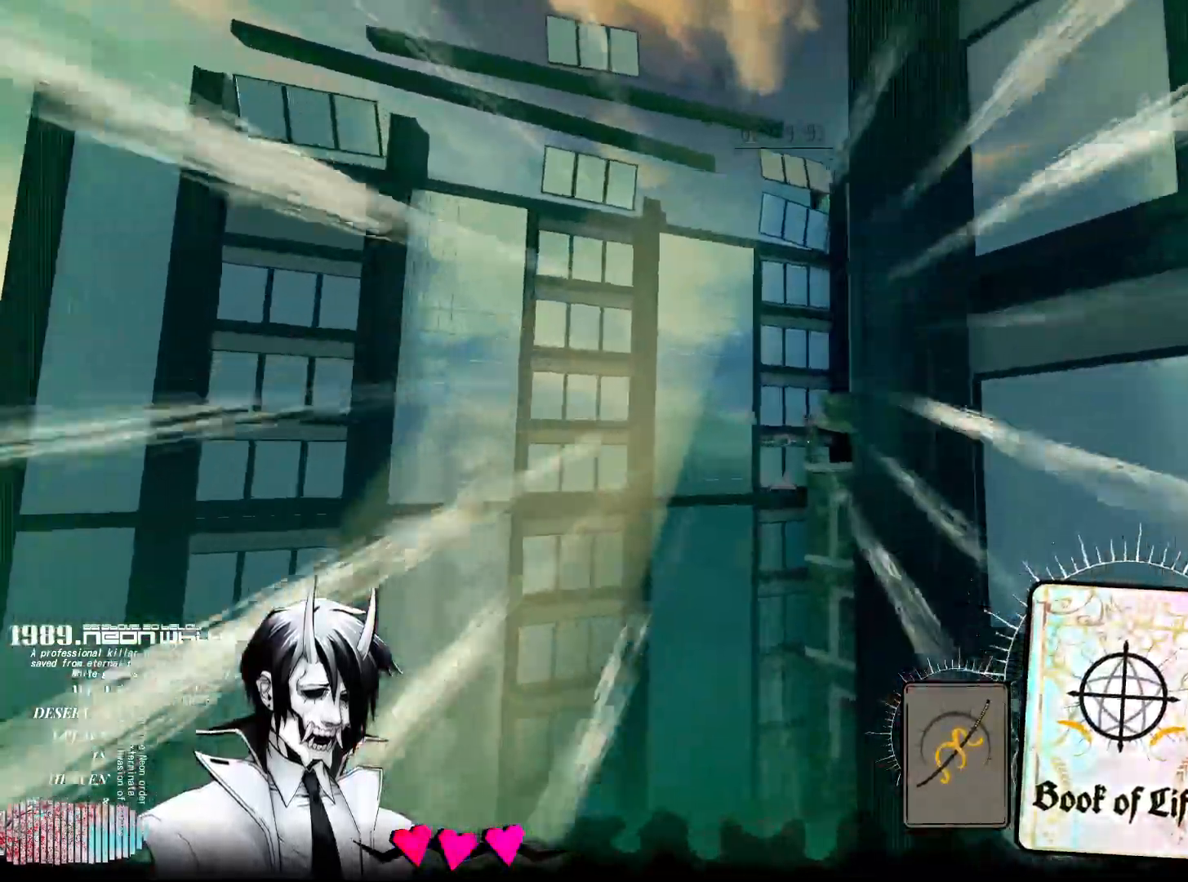
{"keys": ["w"], "mouse": ["right"], "events": [[433, "mouse_right", "down"]]}
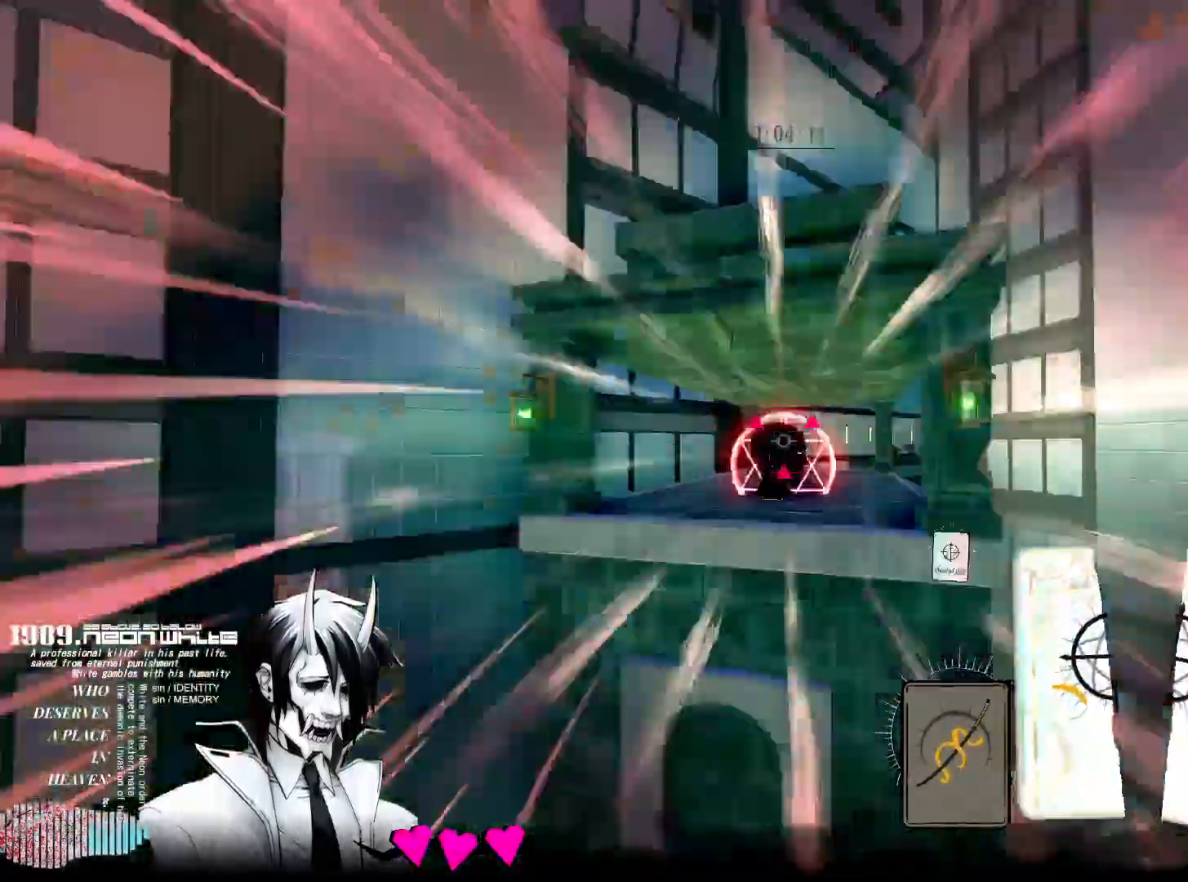
{"keys": ["w"], "mouse": [], "events": [[50, "mouse_right", "up"]]}
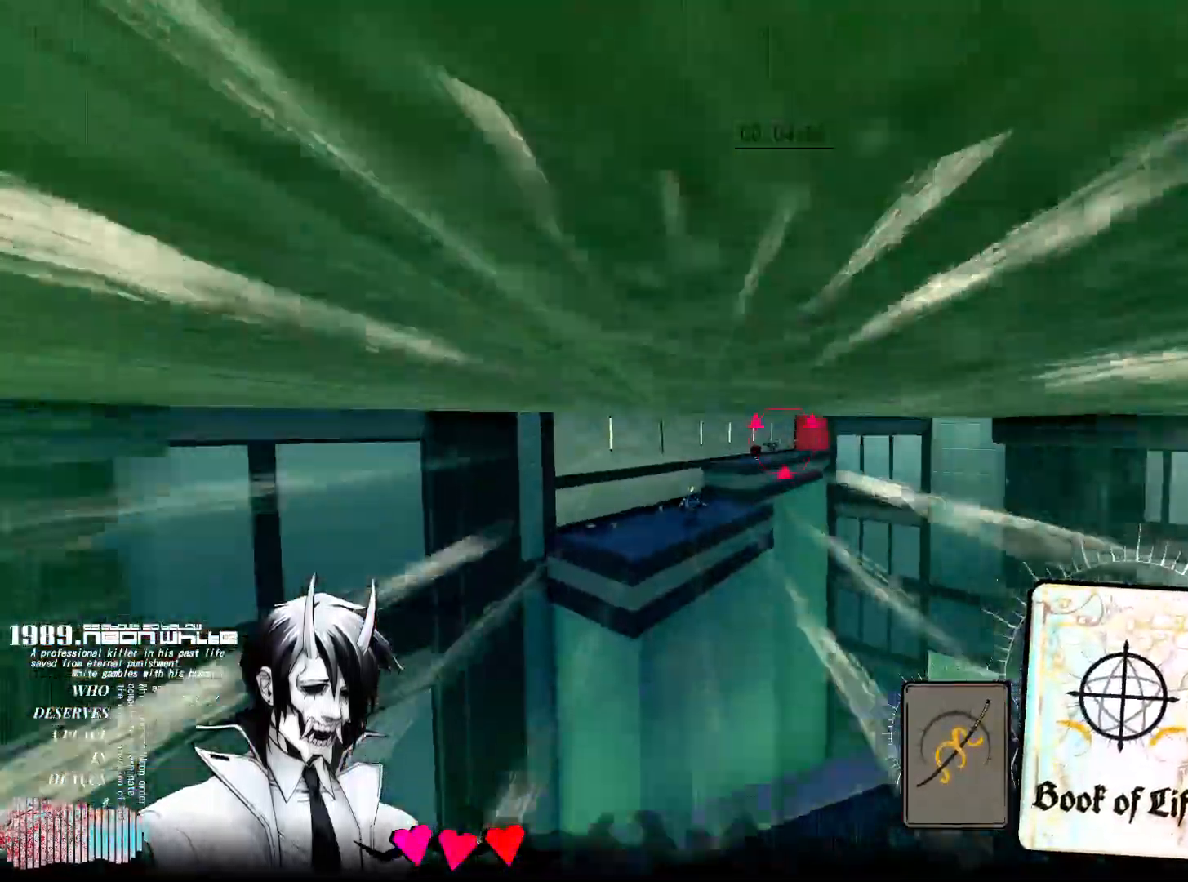
{"keys": ["w"], "mouse": [], "events": [[183, "mouse_right", "down"], [317, "mouse_right", "up"]]}
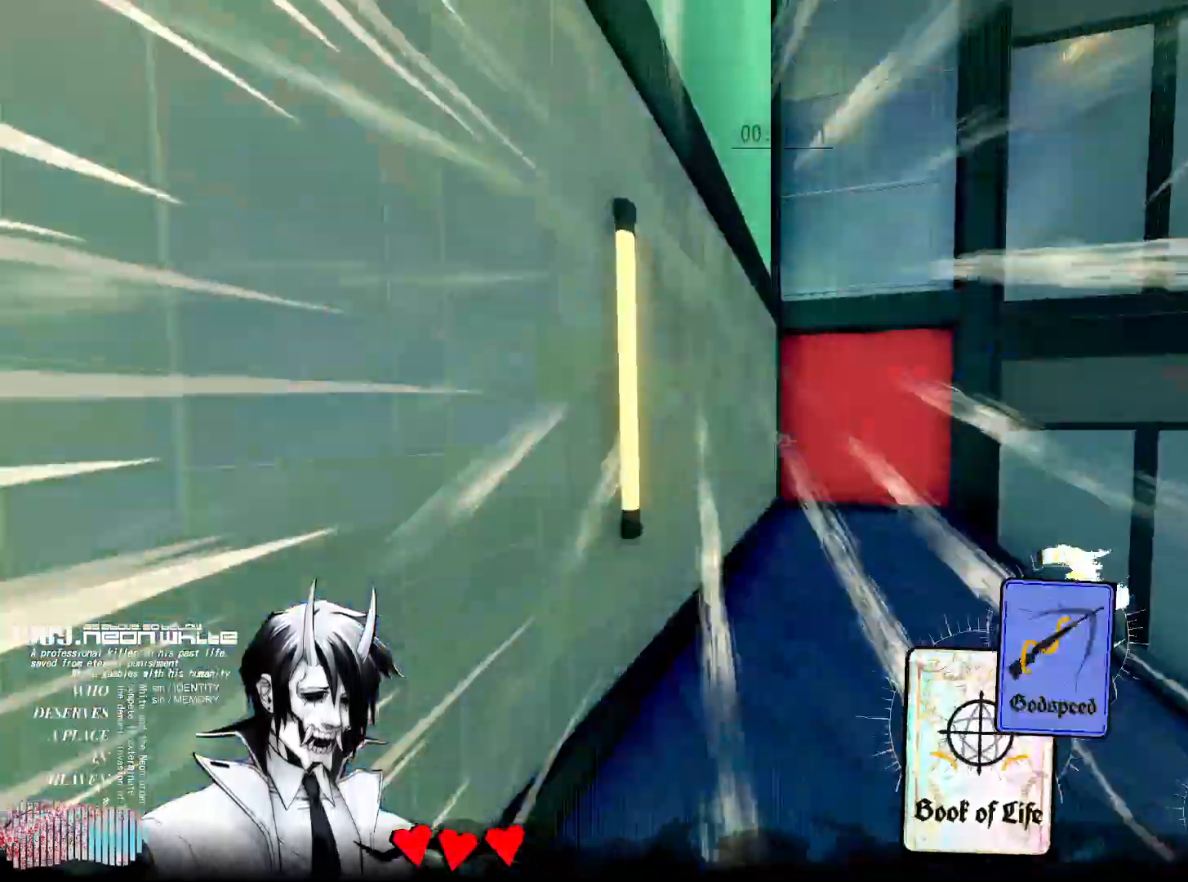
{"keys": ["w"], "mouse": [], "events": [[150, "mouse_right", "down"], [333, "mouse_right", "up"]]}
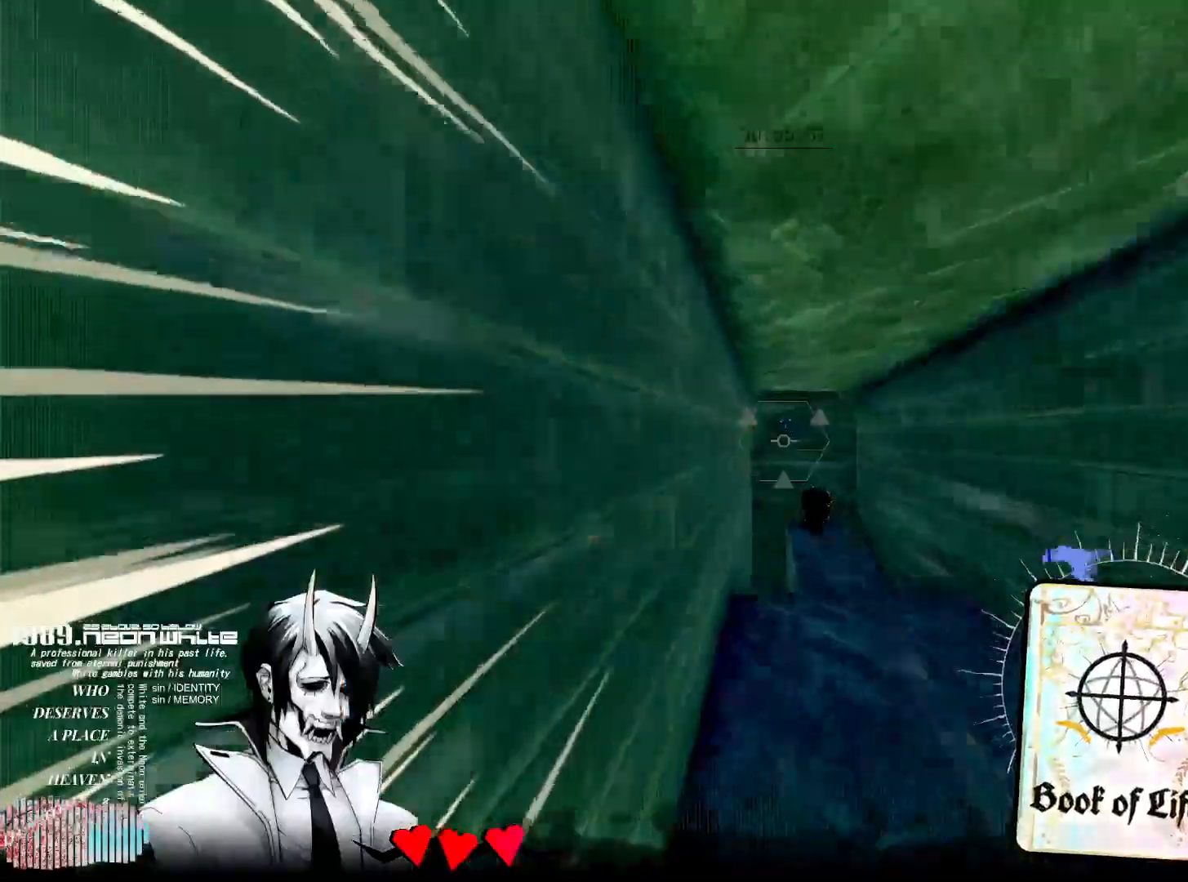
{"keys": ["w"], "mouse": [], "events": [[300, "mouse_right", "down"], [483, "mouse_right", "up"]]}
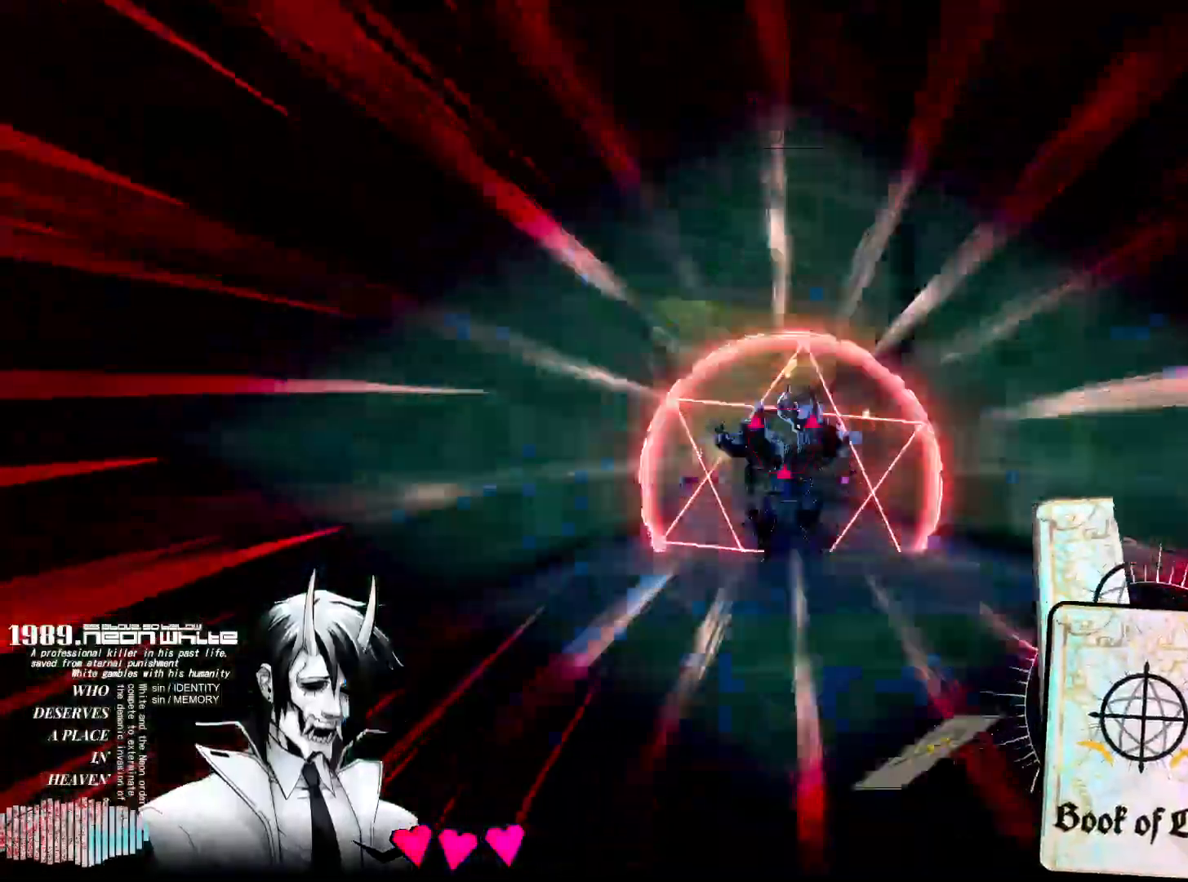
{"keys": ["w"], "mouse": [], "events": []}
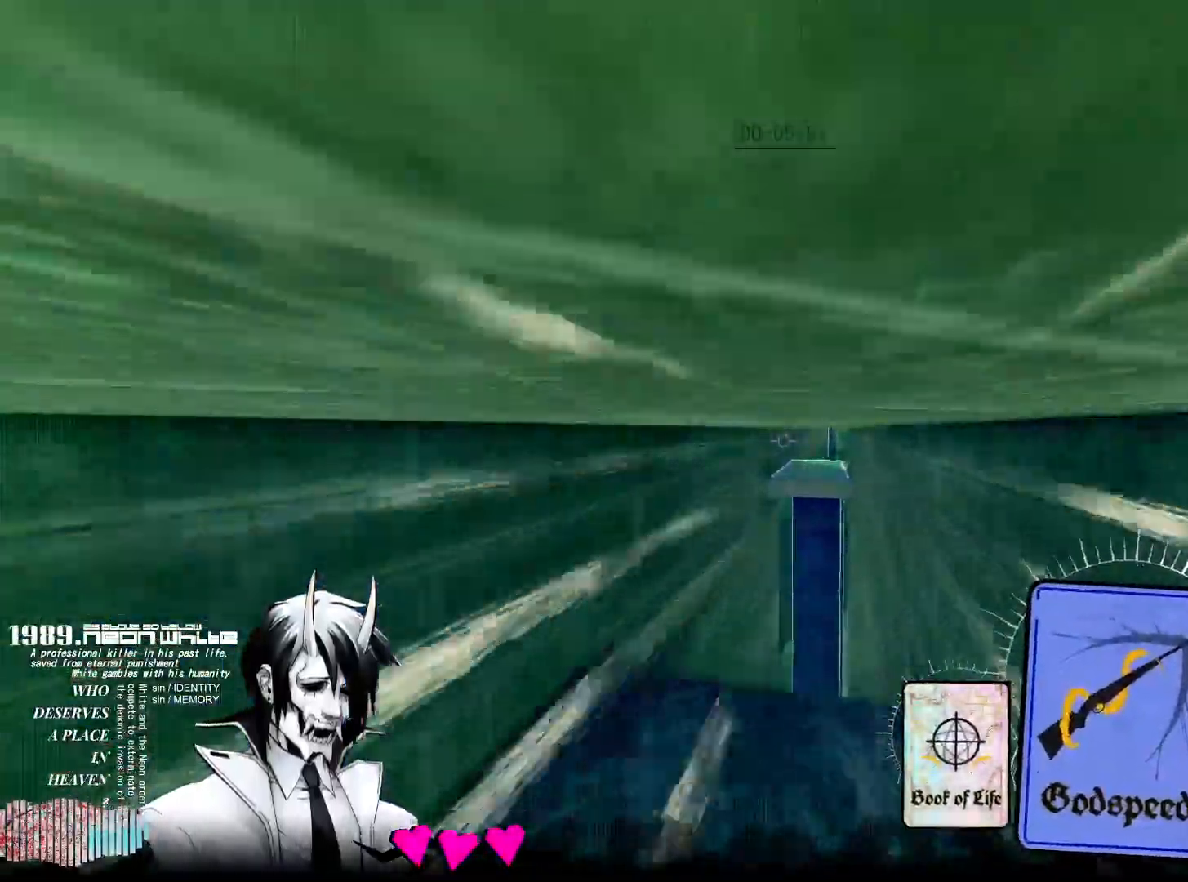
{"keys": ["w"], "mouse": [], "events": [[200, "mouse_right", "down"], [350, "mouse_right", "up"]]}